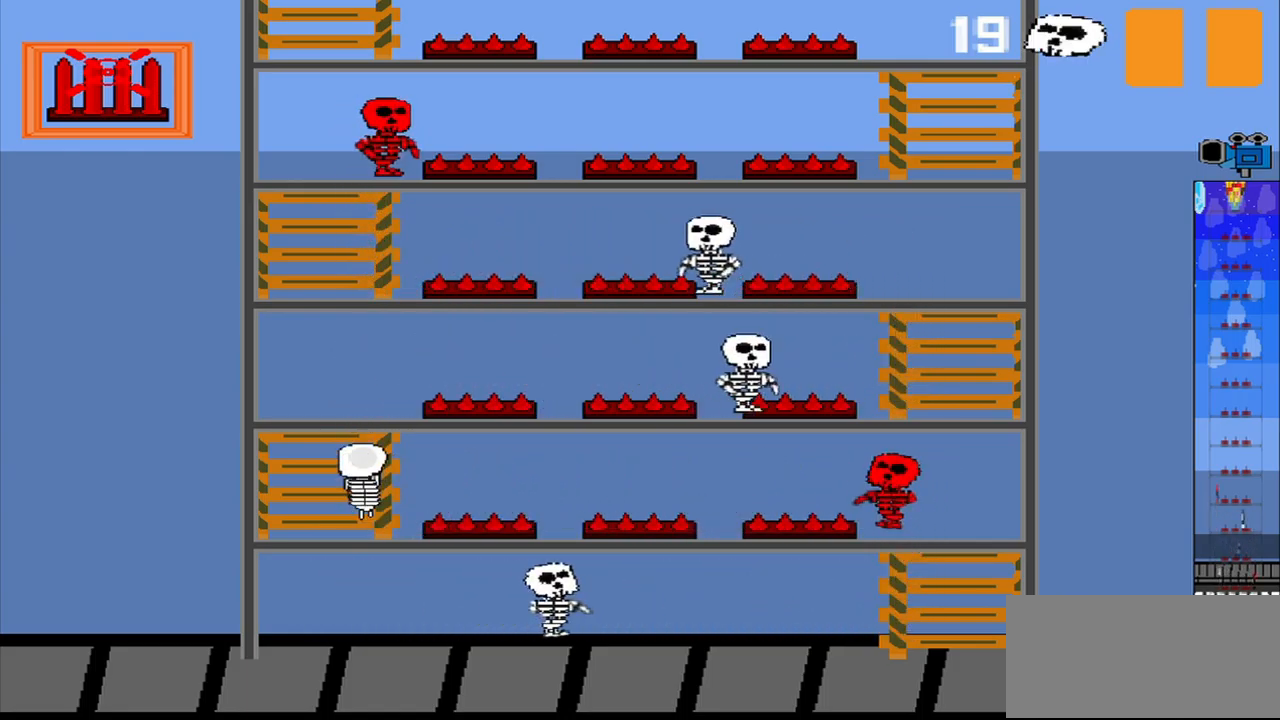
Gameplay with a controller (PlayStation layout); each line is a JSON object with the inputs held at the frame after it. "events" lists button and stick changes between this image and that frame as [ms after this image, input, new state], when the widget could be followed in between. Not read: L3 R3 right_stick.
{"buttons": ["CROSS"], "left_stick": "center", "events": [[500, "CROSS", "down"]]}
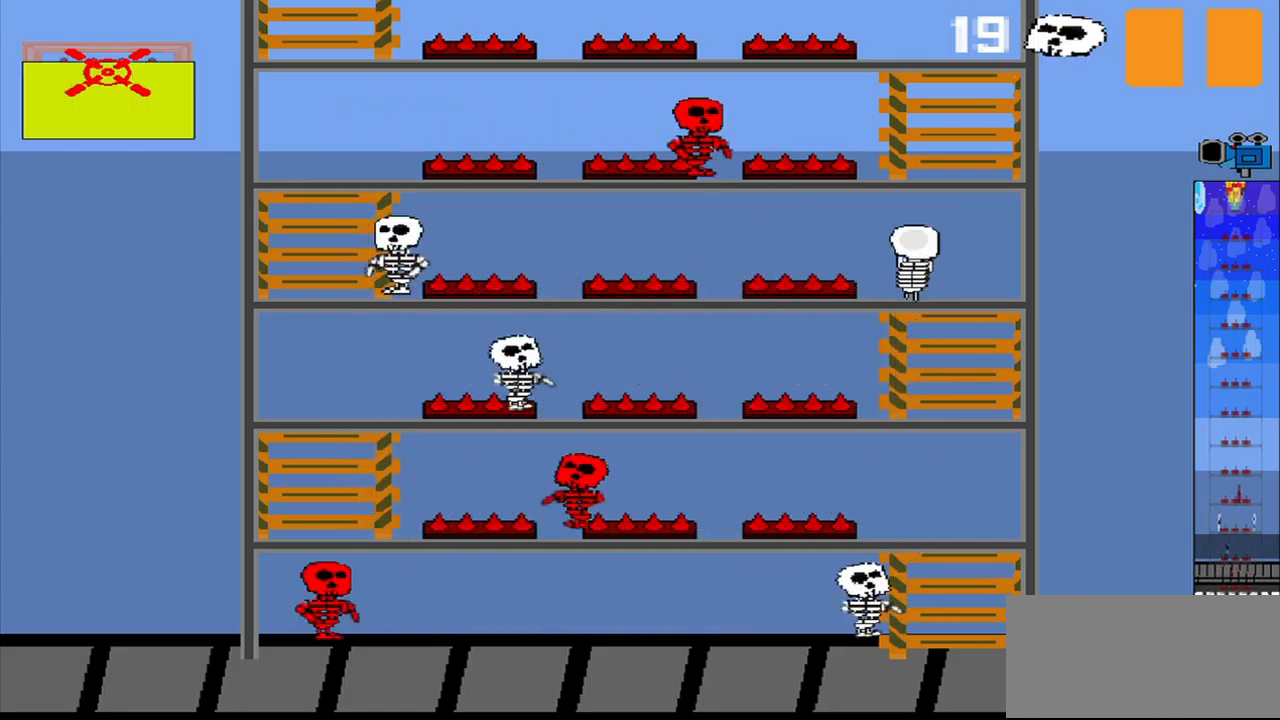
{"buttons": [], "left_stick": "center", "events": [[125, "CROSS", "up"]]}
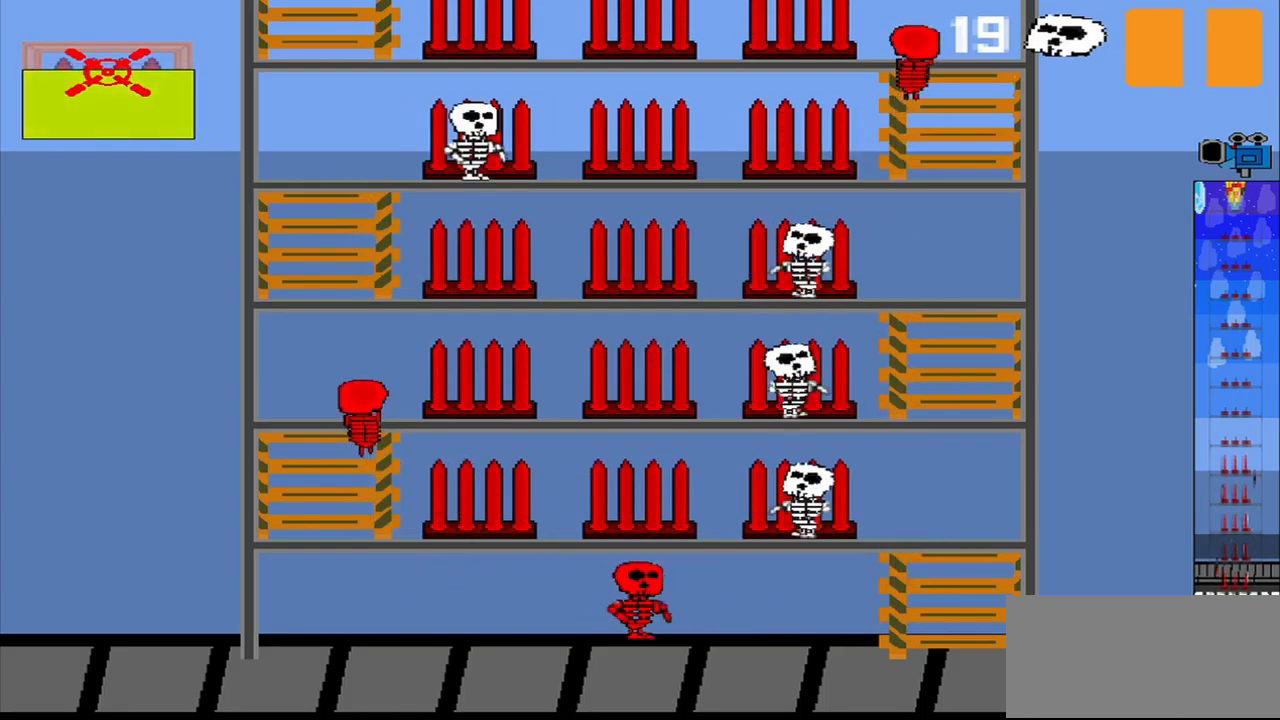
{"buttons": [], "left_stick": "center", "events": []}
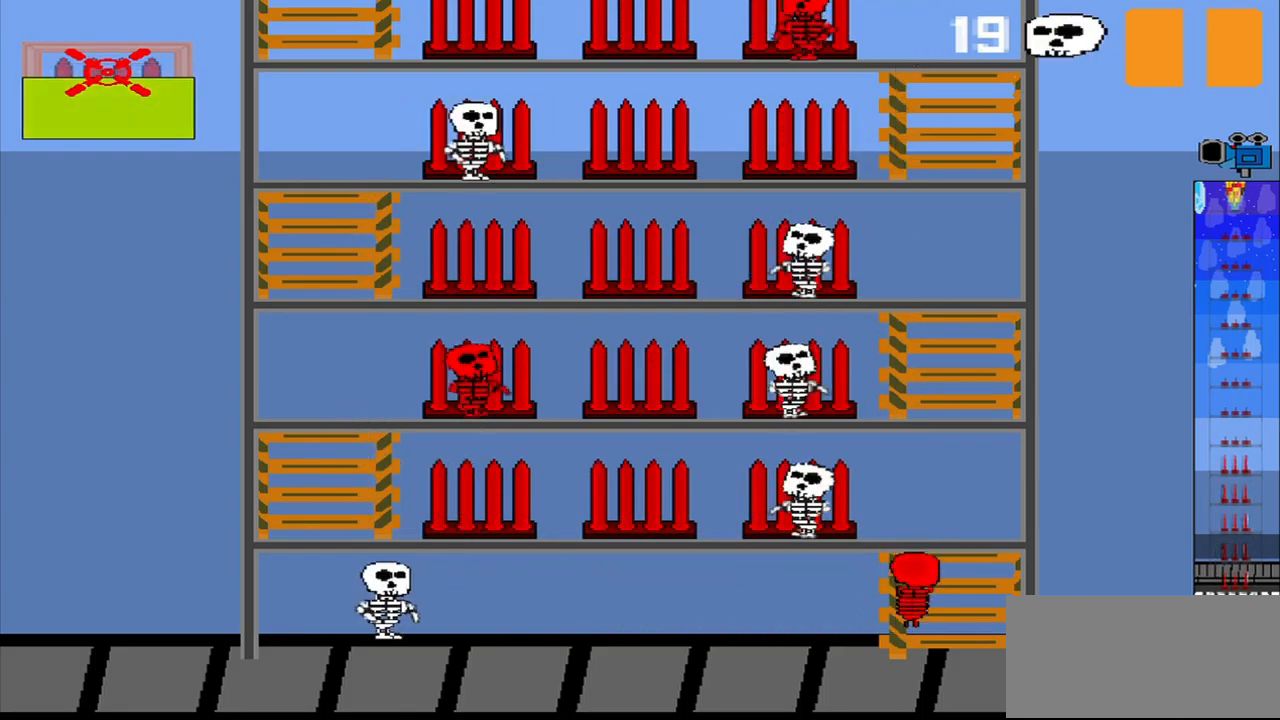
{"buttons": [], "left_stick": "center", "events": []}
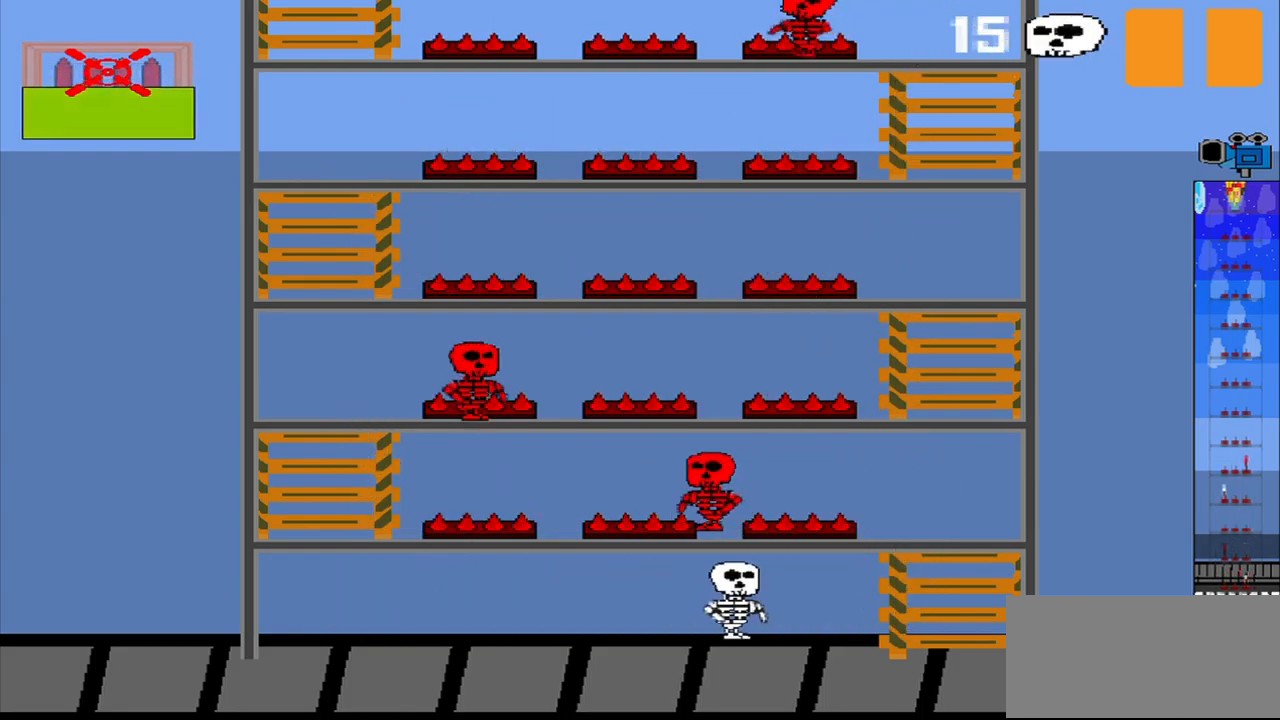
{"buttons": [], "left_stick": "center", "events": []}
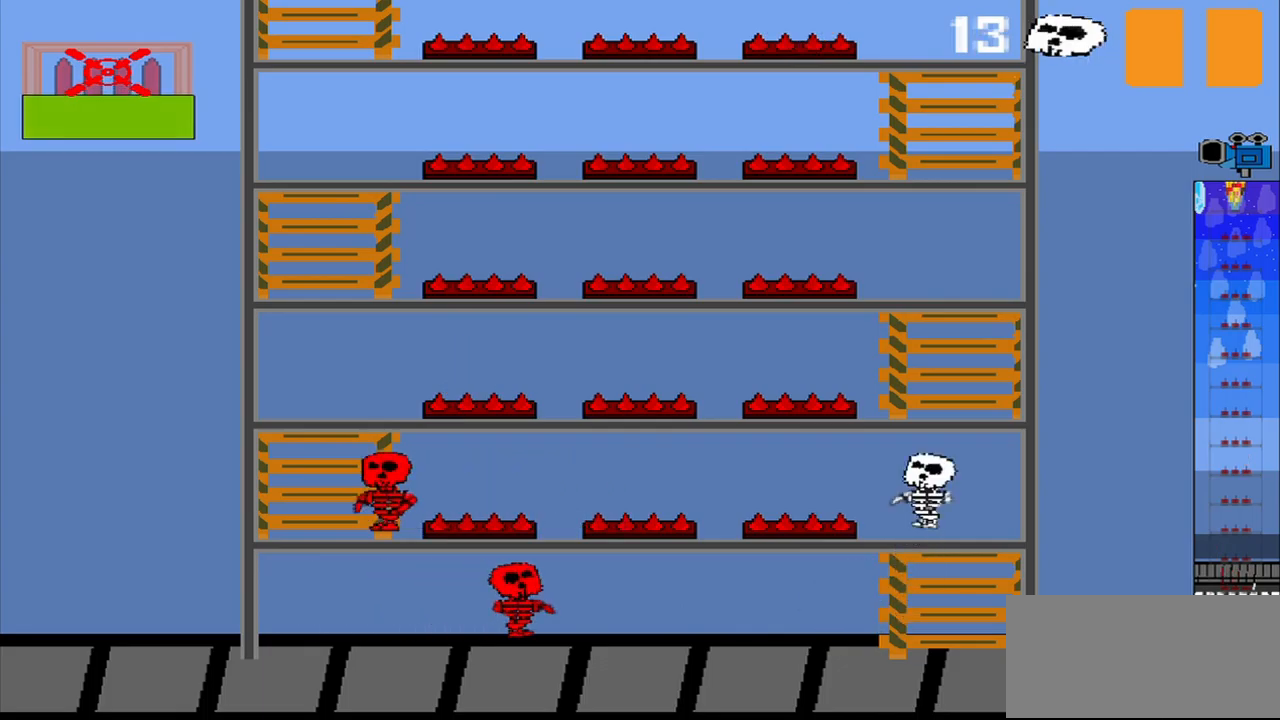
{"buttons": [], "left_stick": "center", "events": []}
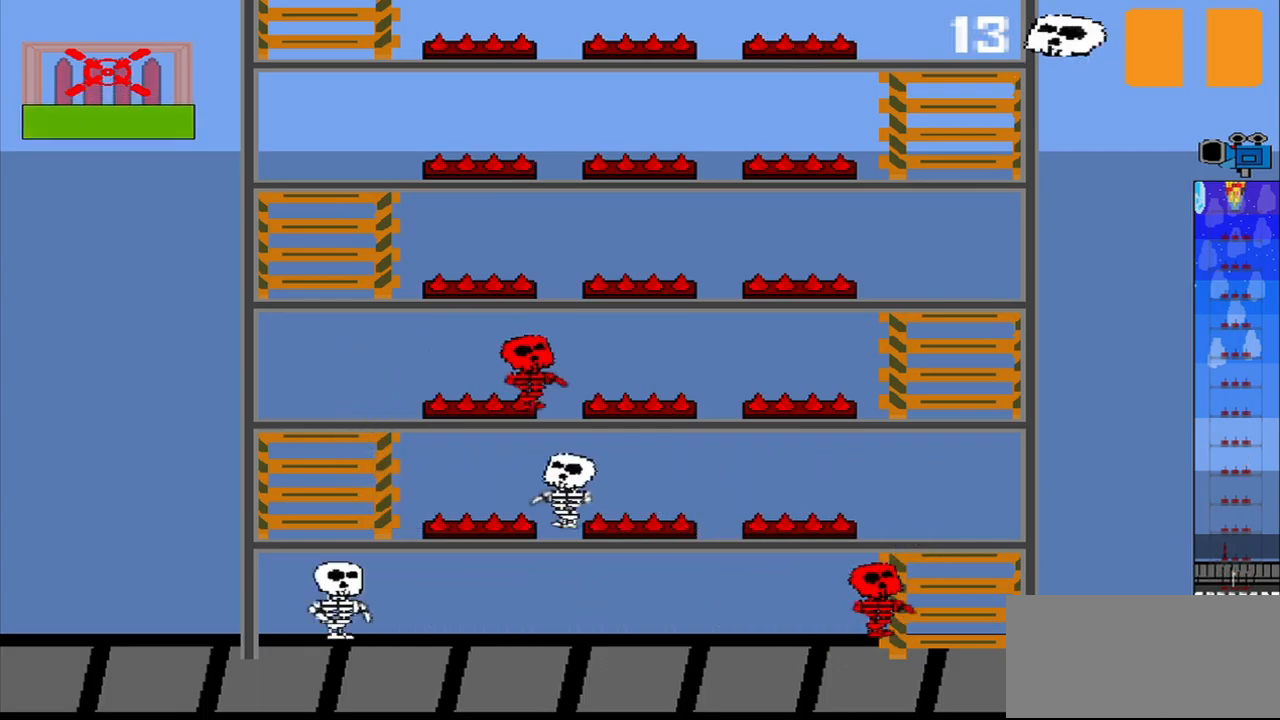
{"buttons": [], "left_stick": "center", "events": []}
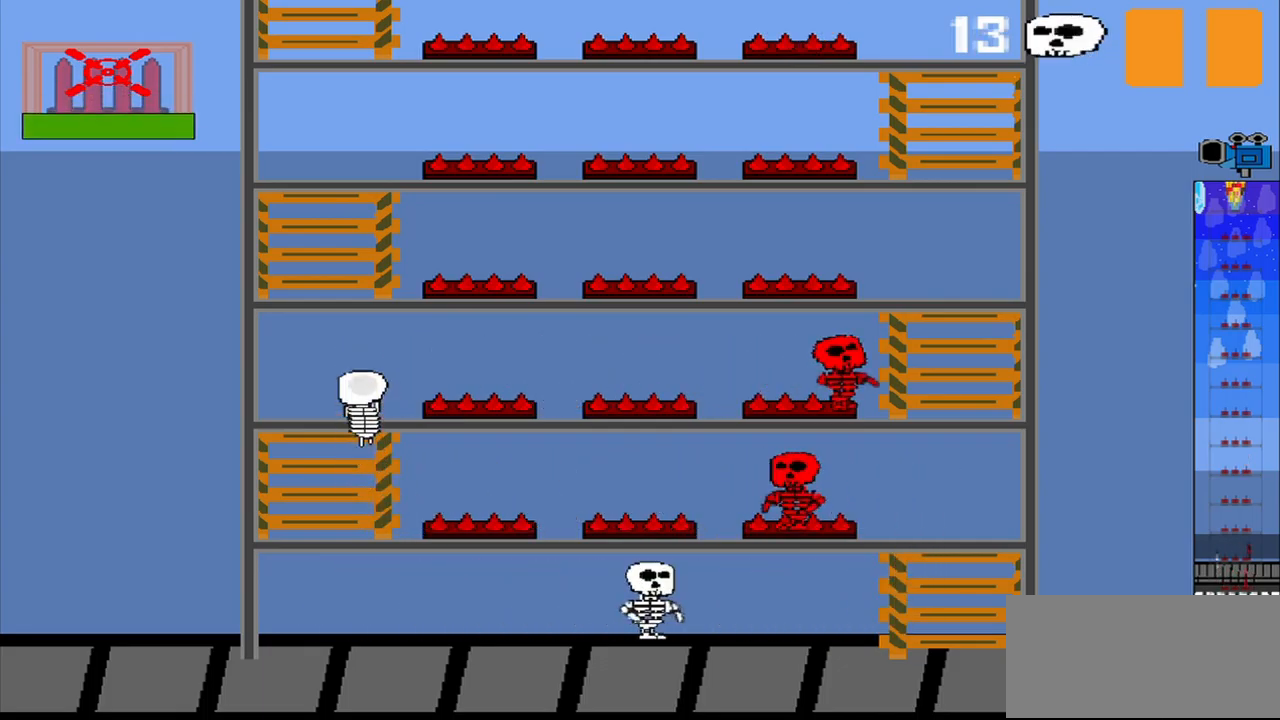
{"buttons": [], "left_stick": "center", "events": []}
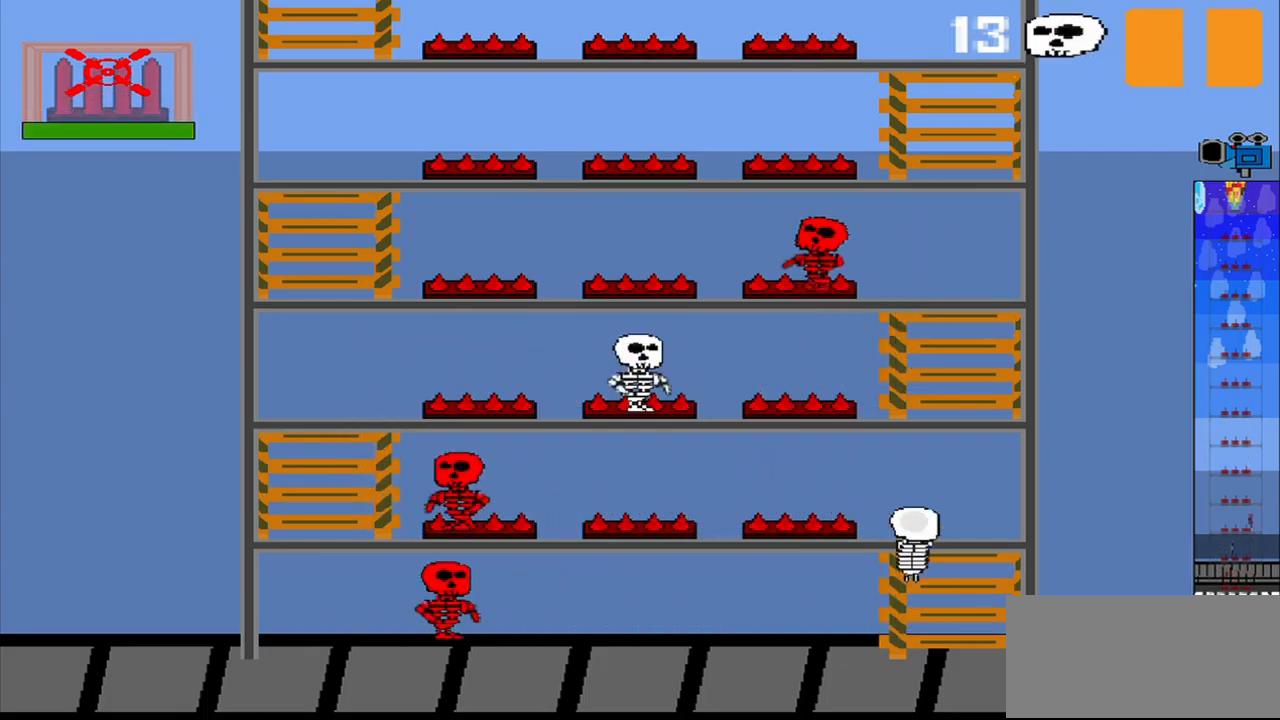
{"buttons": [], "left_stick": "center", "events": []}
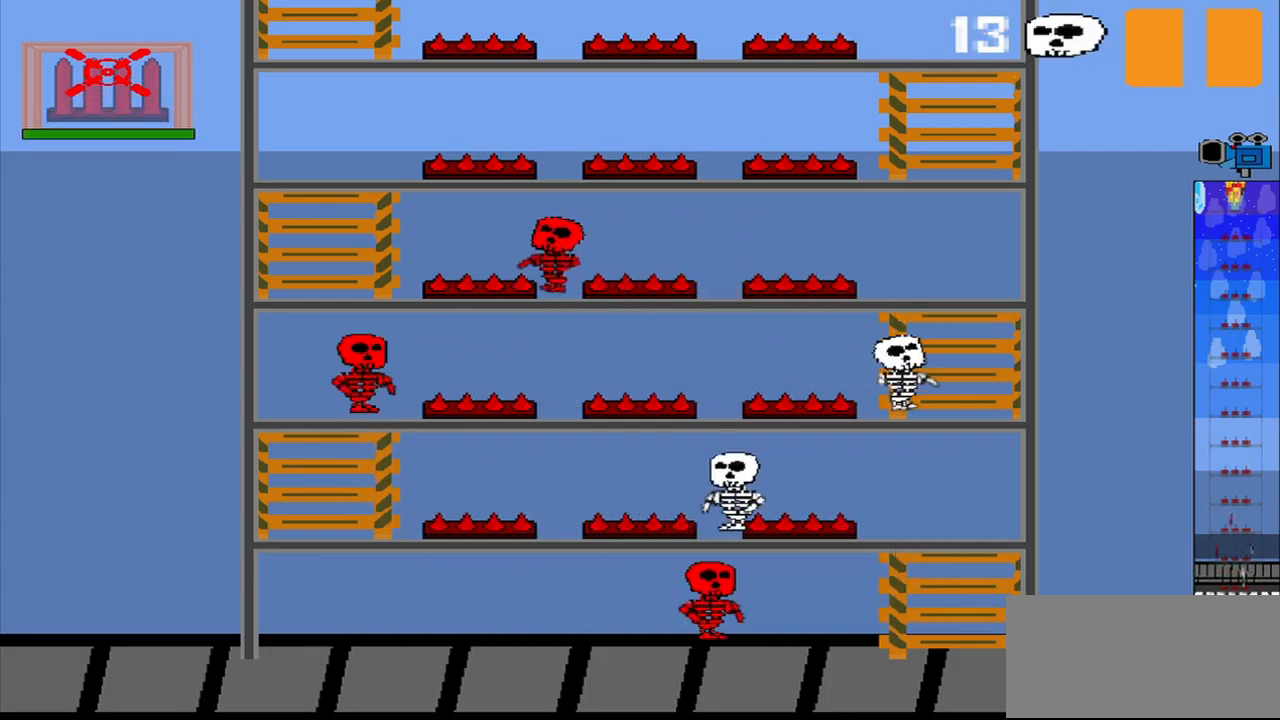
{"buttons": [], "left_stick": "center", "events": []}
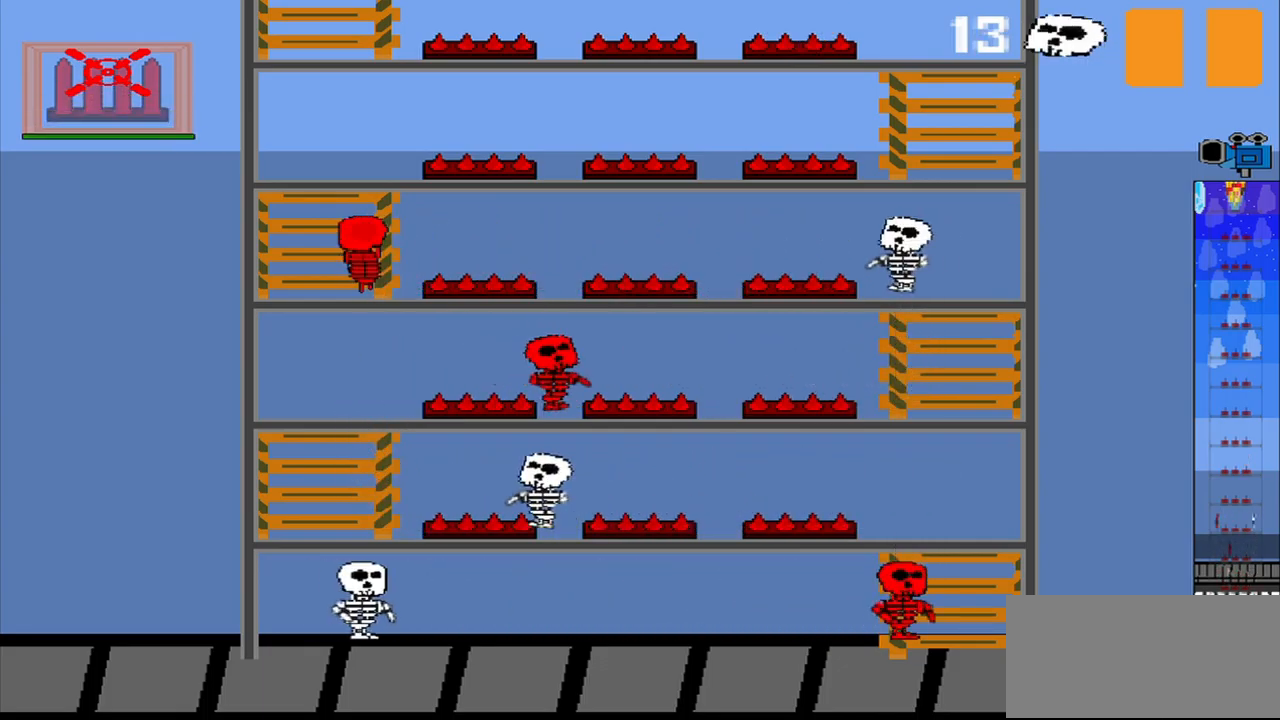
{"buttons": [], "left_stick": "center", "events": []}
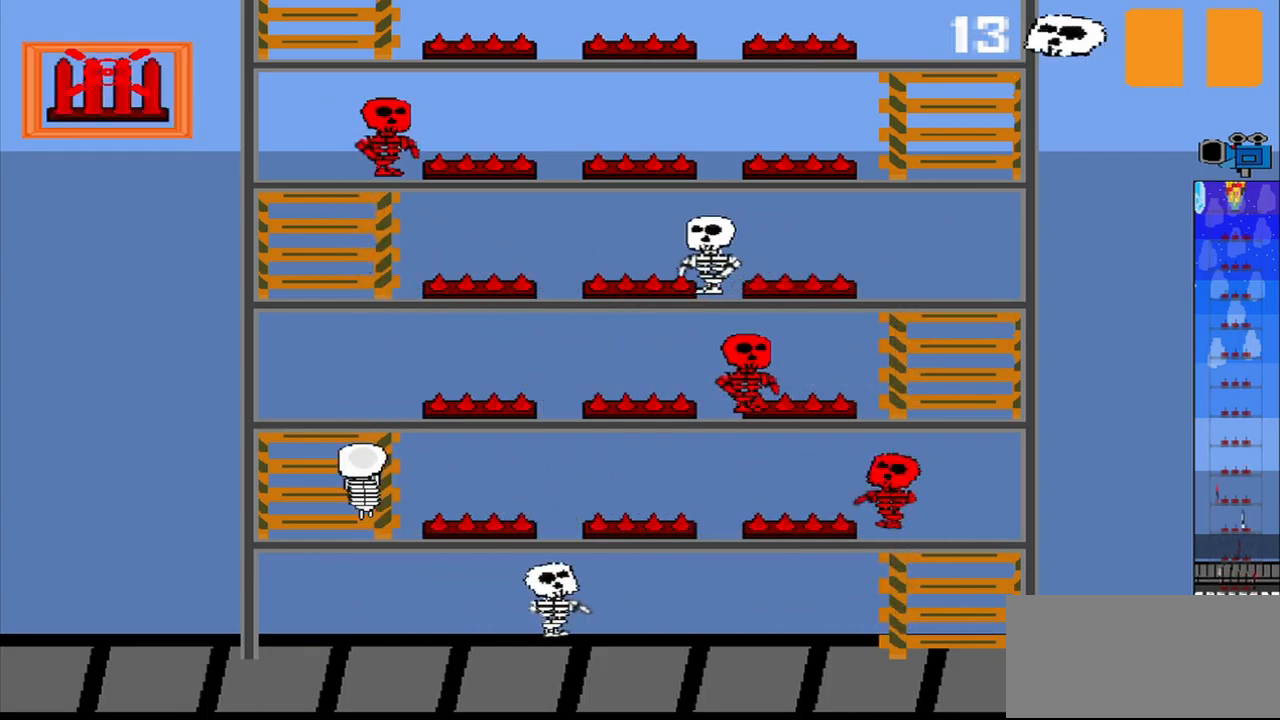
{"buttons": [], "left_stick": "center", "events": [[125, "CROSS", "down"], [250, "CROSS", "up"]]}